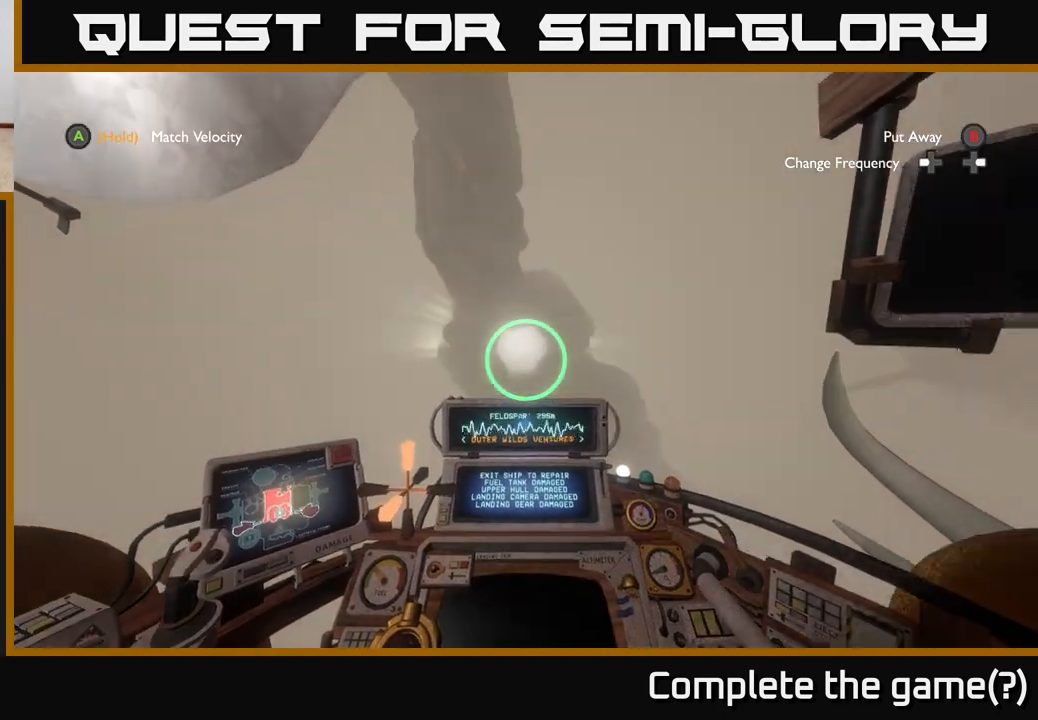
Gameplay with a controller (Xbox layout); each line is a JSON object with the inputs held at the frame after it. "events" lists button and stick changes between this image and that frame as [ms after this image, input, new state], when the widget could be followed in between.
{"buttons": [], "left_stick": "up-right", "right_stick": "right", "events": [[233, "L2", "up"], [383, "left_stick", "up-right"], [417, "right_stick", "right"]]}
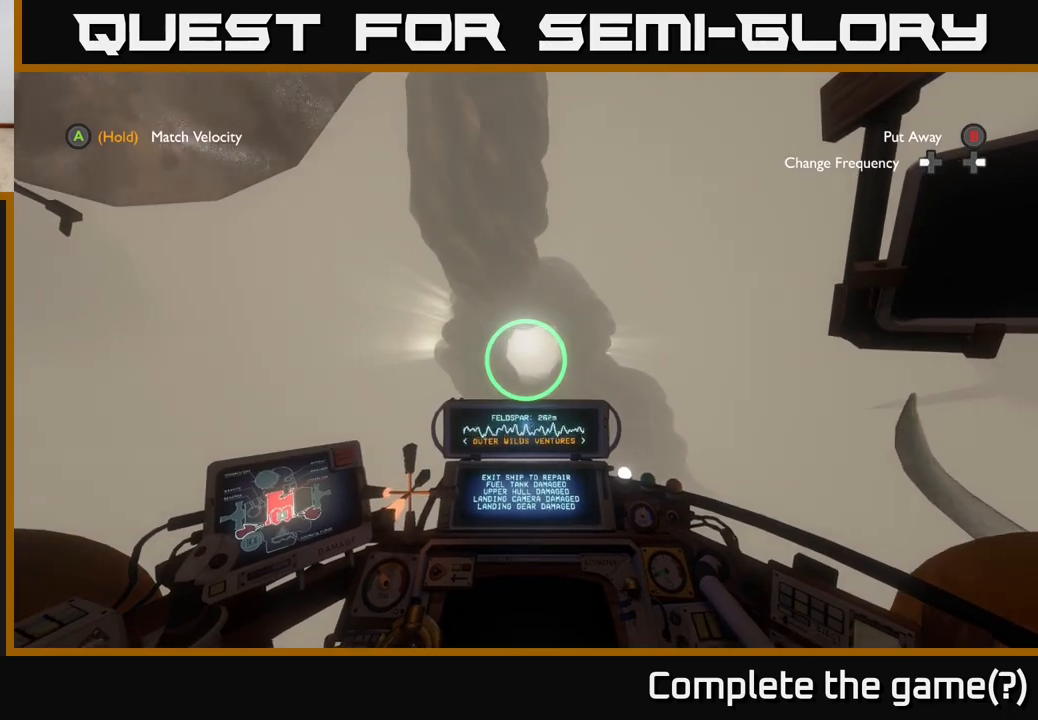
{"buttons": ["L2"], "left_stick": "right", "right_stick": "center", "events": [[117, "right_stick", "center"], [133, "R2", "down"], [333, "R2", "up"], [400, "L2", "down"], [483, "left_stick", "right"]]}
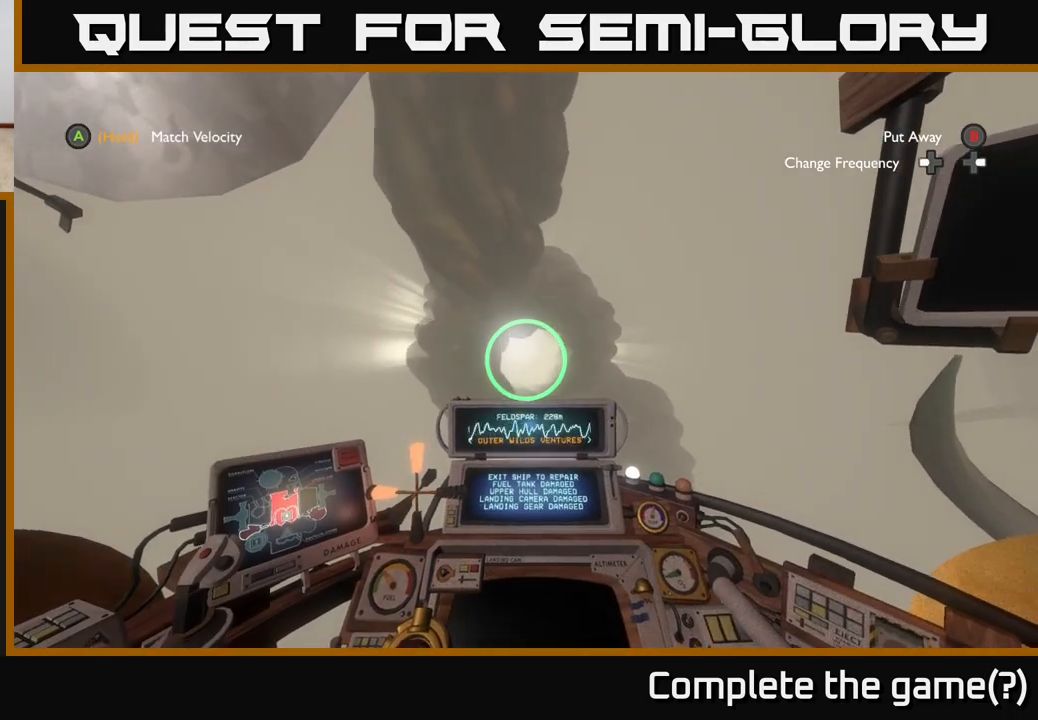
{"buttons": ["L2"], "left_stick": "left", "right_stick": "left", "events": [[267, "left_stick", "up-left"], [333, "right_stick", "left"], [383, "left_stick", "left"]]}
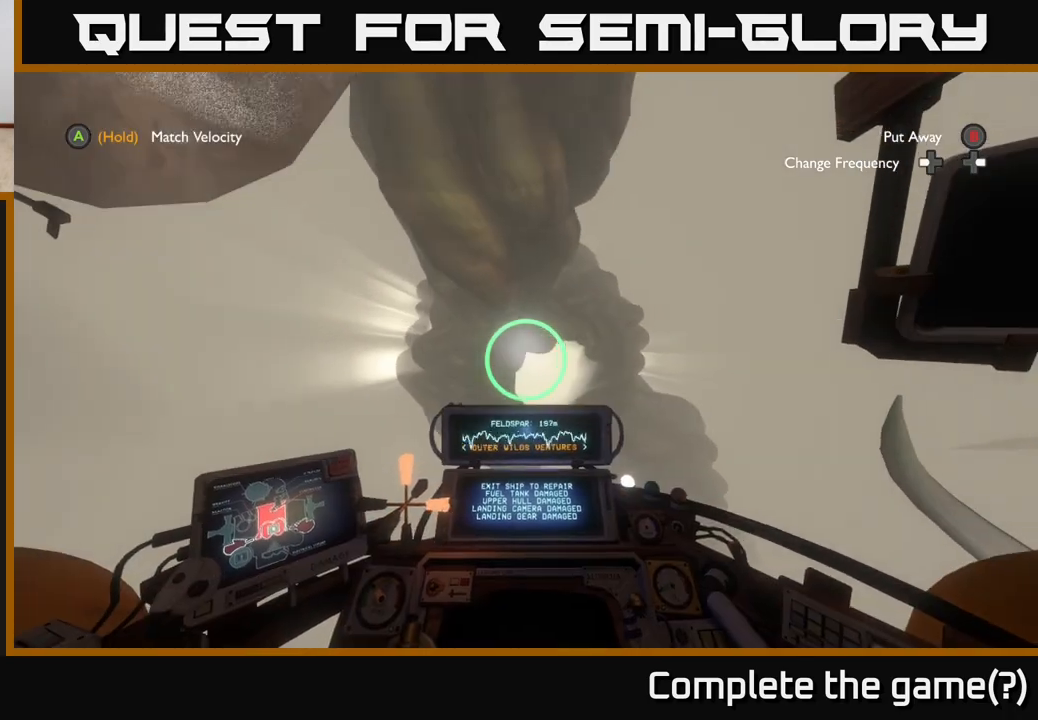
{"buttons": ["L2"], "left_stick": "up-left", "right_stick": "center", "events": [[183, "right_stick", "center"], [217, "left_stick", "up-left"]]}
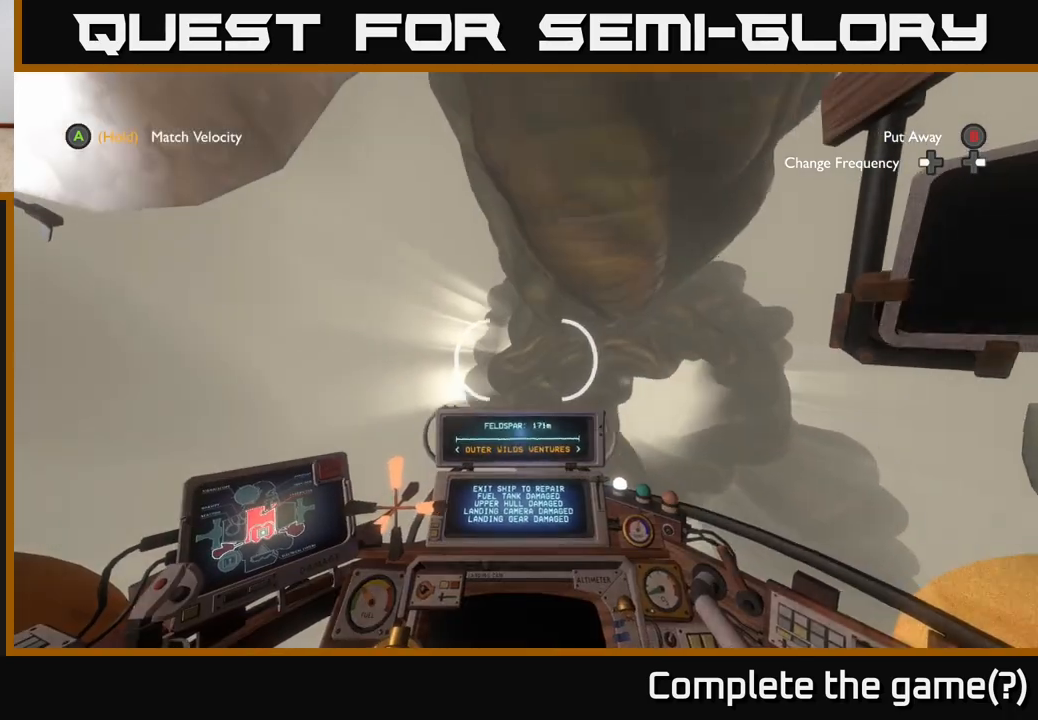
{"buttons": ["L2"], "left_stick": "up-right", "right_stick": "right", "events": [[33, "right_stick", "down-right"], [167, "left_stick", "up-right"], [483, "right_stick", "right"]]}
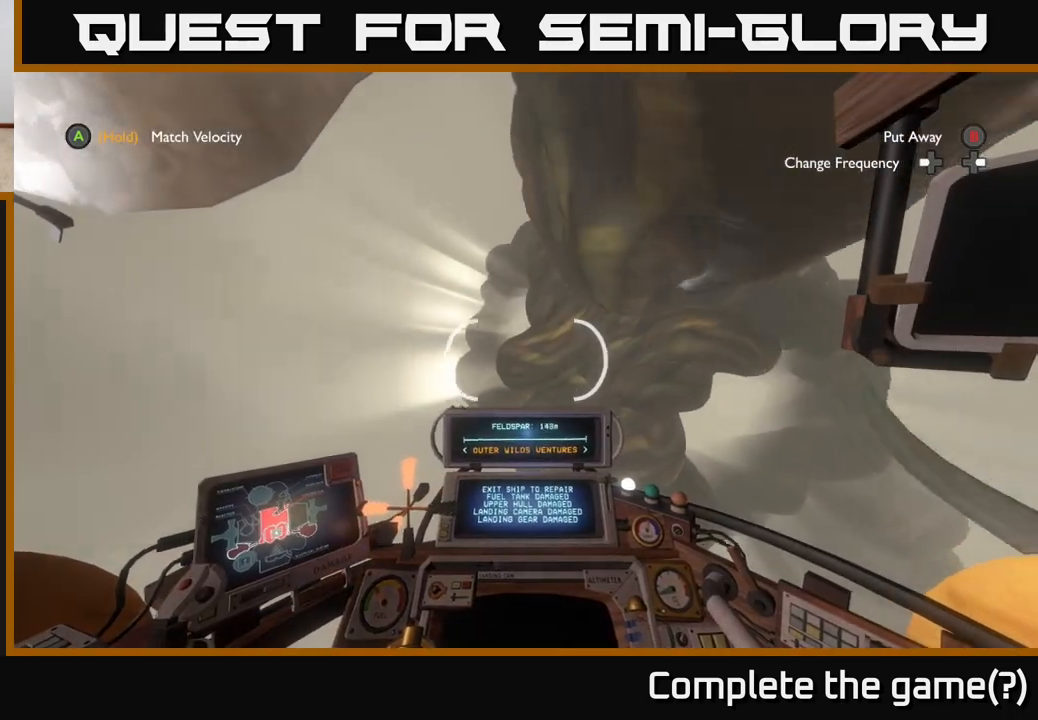
{"buttons": ["L2", "R2"], "left_stick": "up-right", "right_stick": "up-right", "events": [[150, "left_stick", "up-left"], [250, "right_stick", "center"], [300, "right_stick", "right"], [367, "left_stick", "up"], [467, "R2", "down"], [467, "left_stick", "up-right"], [483, "right_stick", "up-right"]]}
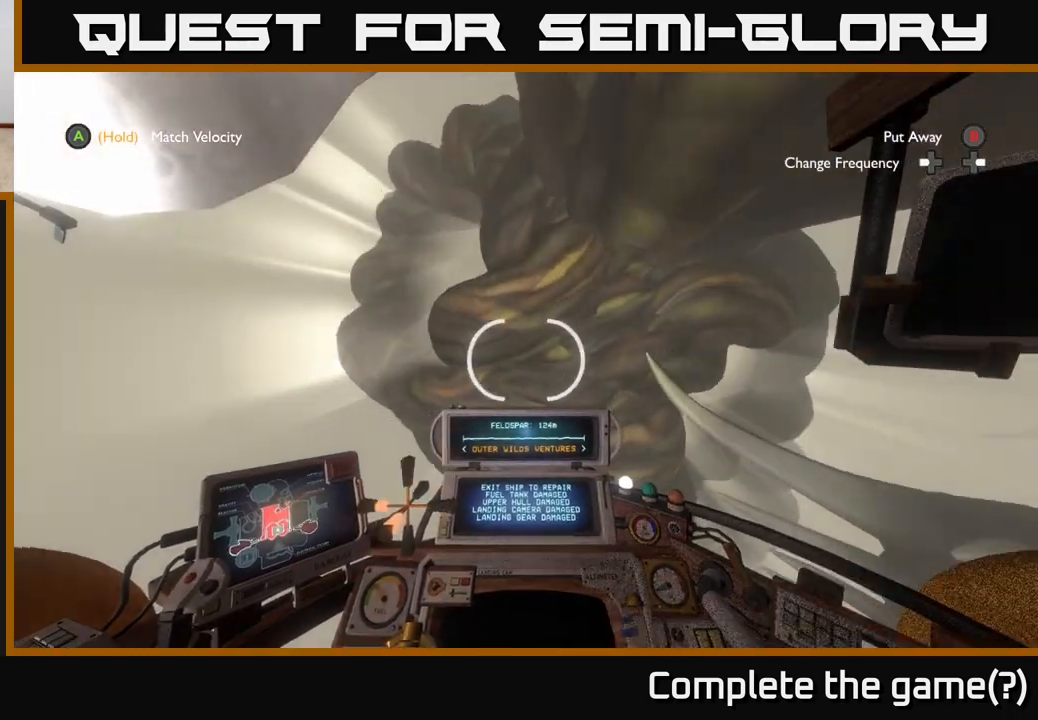
{"buttons": ["L2", "R2"], "left_stick": "up-left", "right_stick": "right", "events": [[117, "right_stick", "right"], [317, "right_stick", "center"], [383, "left_stick", "up-left"], [450, "right_stick", "right"]]}
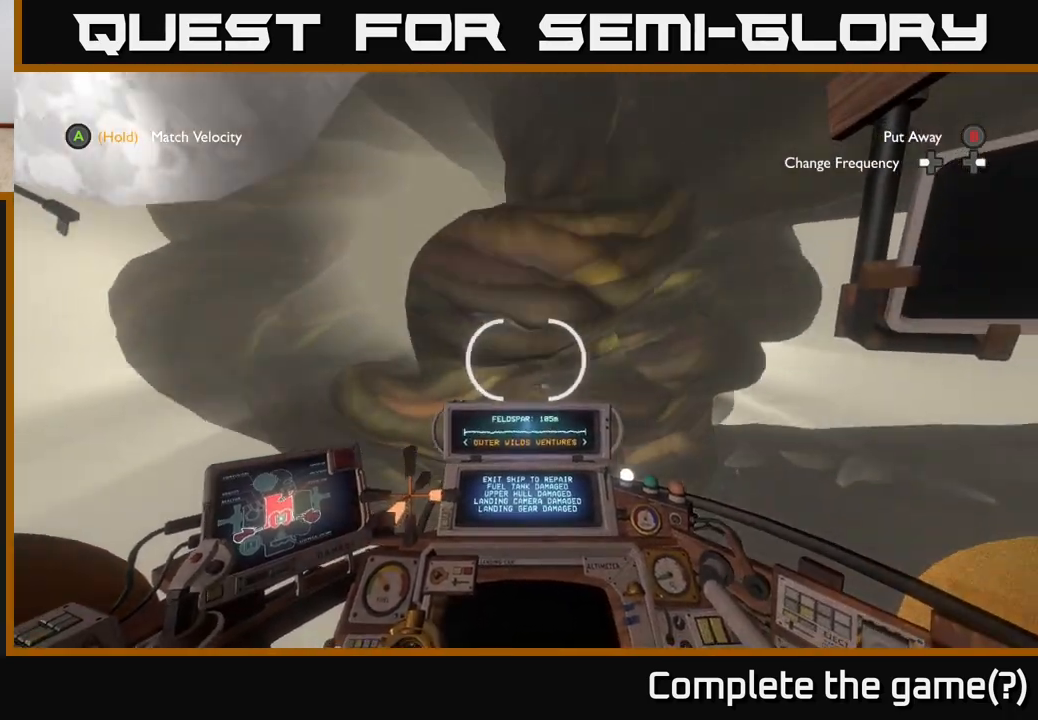
{"buttons": ["L2", "R2"], "left_stick": "up-right", "right_stick": "center", "events": [[83, "left_stick", "up-right"], [317, "right_stick", "center"]]}
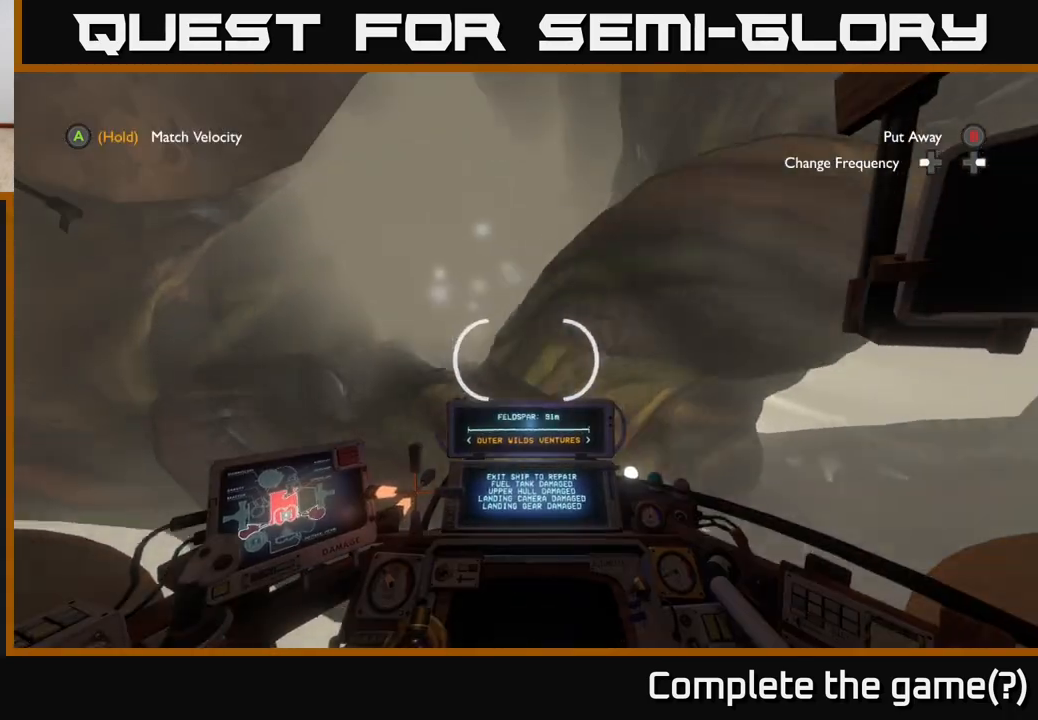
{"buttons": [], "left_stick": "down-right", "right_stick": "up", "events": [[133, "L2", "up"], [183, "left_stick", "down-right"], [200, "R2", "up"], [217, "right_stick", "down-left"], [267, "right_stick", "left"], [417, "right_stick", "up"]]}
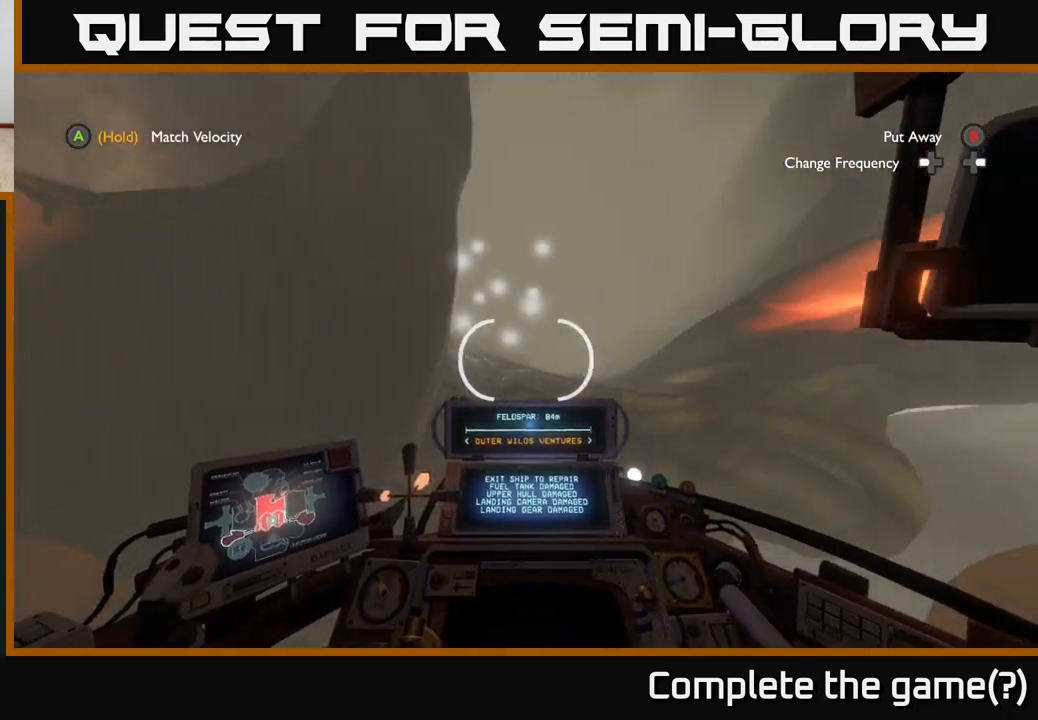
{"buttons": [], "left_stick": "up-right", "right_stick": "left", "events": [[117, "right_stick", "center"], [250, "right_stick", "down-right"], [350, "right_stick", "down-left"], [450, "left_stick", "up-right"], [483, "right_stick", "left"]]}
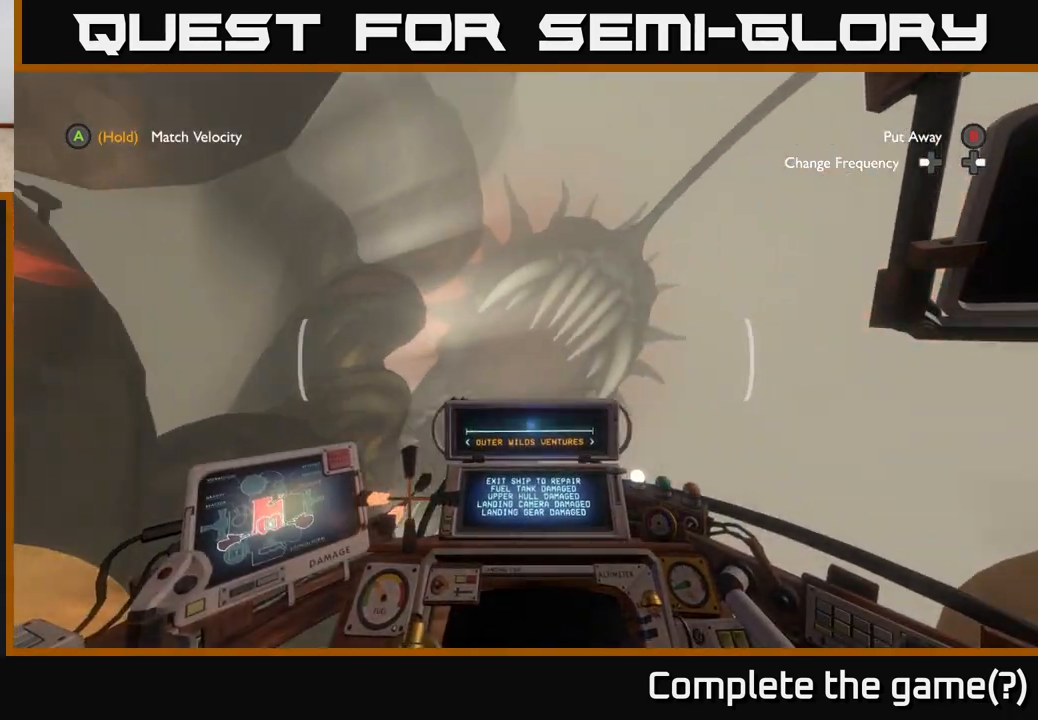
{"buttons": [], "left_stick": "down-left", "right_stick": "down-left", "events": [[33, "left_stick", "up"], [150, "R2", "down"], [150, "left_stick", "up-left"], [333, "left_stick", "left"], [400, "R2", "up"], [483, "left_stick", "down-left"], [483, "right_stick", "down-left"]]}
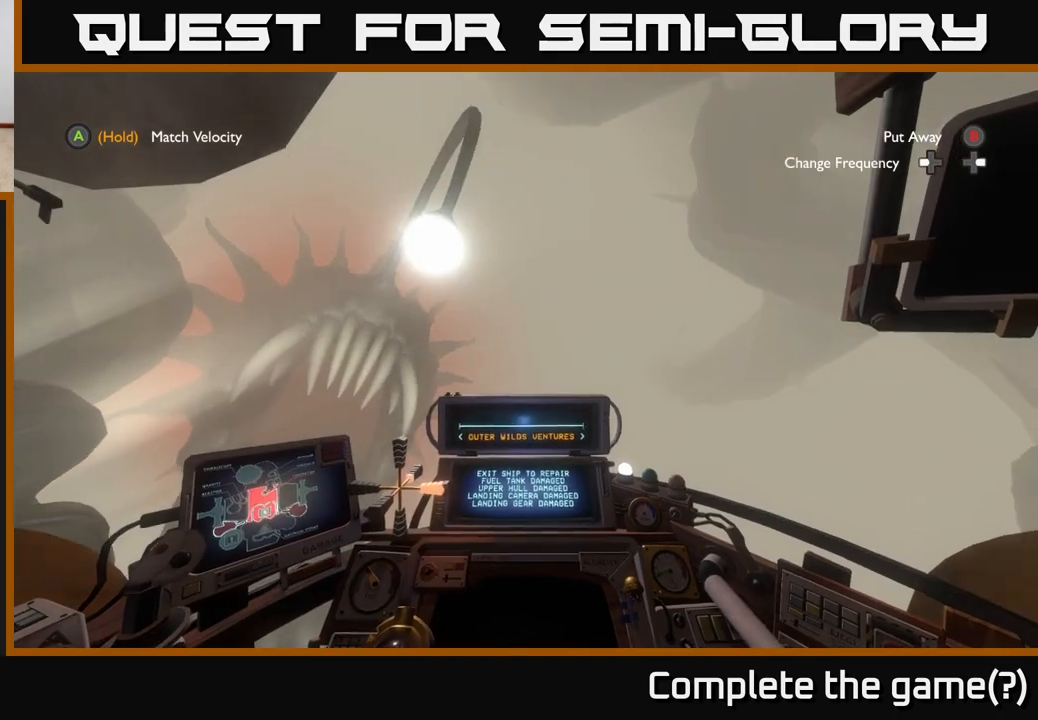
{"buttons": [], "left_stick": "down-left", "right_stick": "down-left", "events": []}
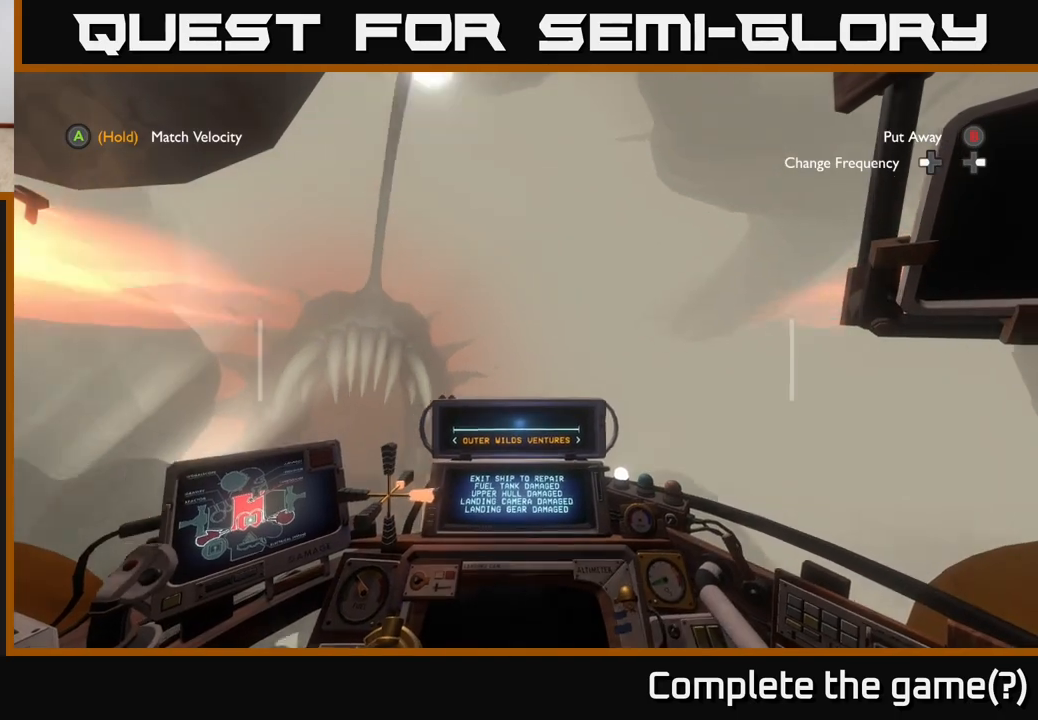
{"buttons": [], "left_stick": "center", "right_stick": "center", "events": [[467, "left_stick", "center"], [467, "right_stick", "center"]]}
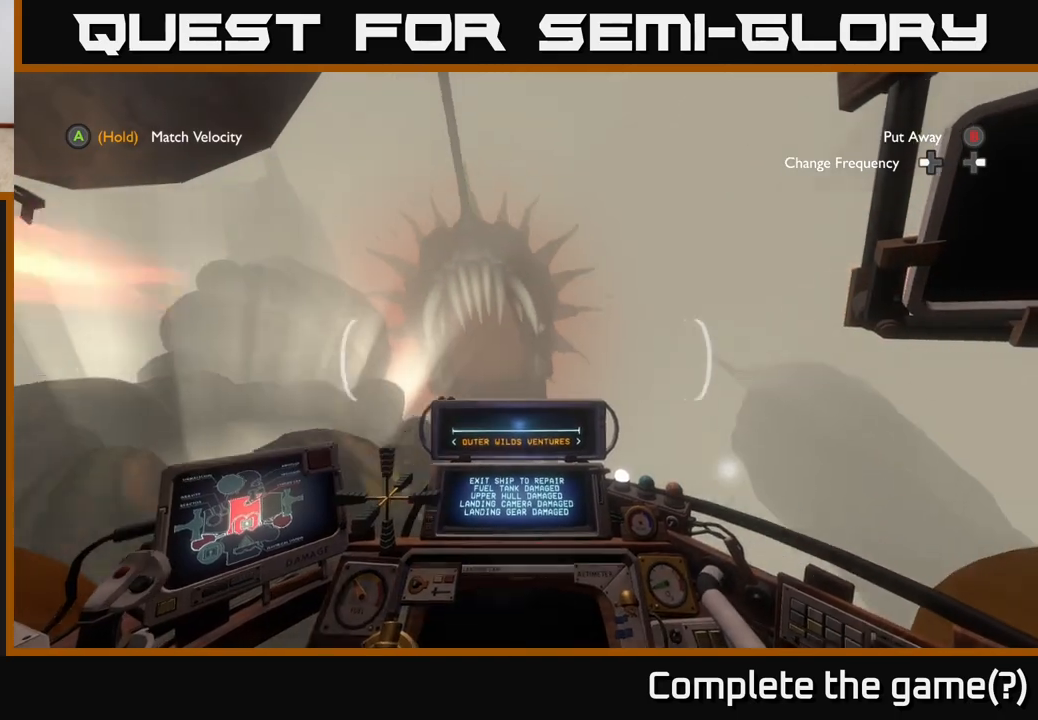
{"buttons": ["L2"], "left_stick": "center", "right_stick": "down", "events": [[67, "L2", "down"], [117, "left_stick", "down"], [233, "right_stick", "down"], [333, "left_stick", "center"]]}
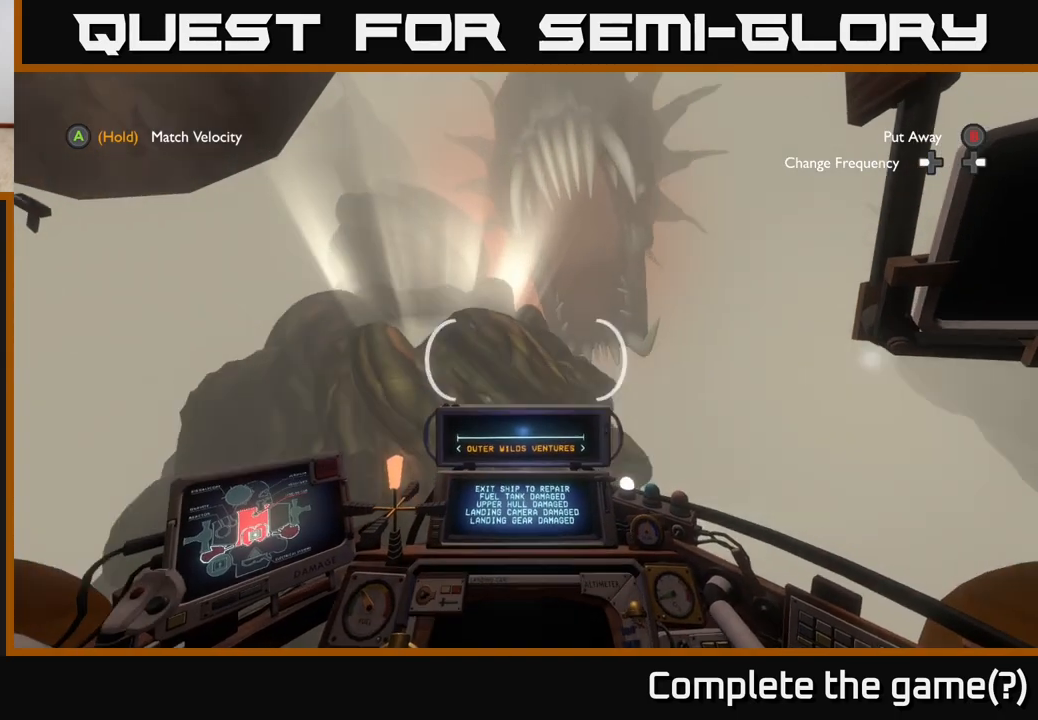
{"buttons": ["L2"], "left_stick": "up-right", "right_stick": "center", "events": [[17, "right_stick", "center"], [33, "left_stick", "right"], [133, "left_stick", "up-right"]]}
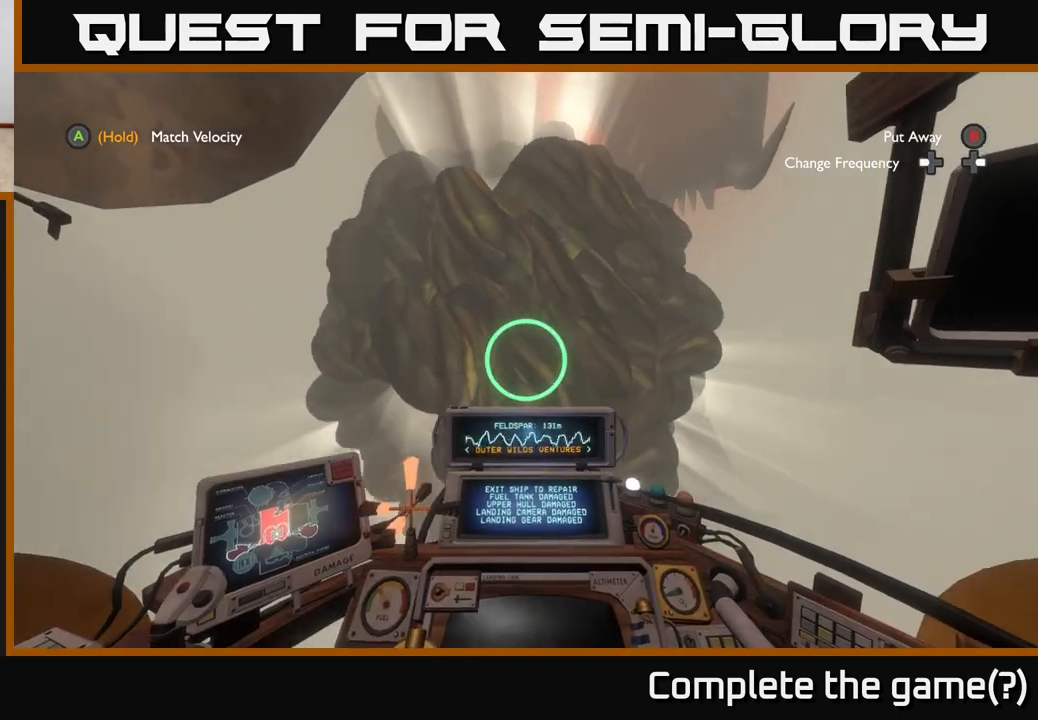
{"buttons": [], "left_stick": "up-left", "right_stick": "up", "events": [[133, "right_stick", "up"], [217, "left_stick", "up-left"], [233, "right_stick", "up-right"], [400, "L2", "up"], [467, "right_stick", "up"]]}
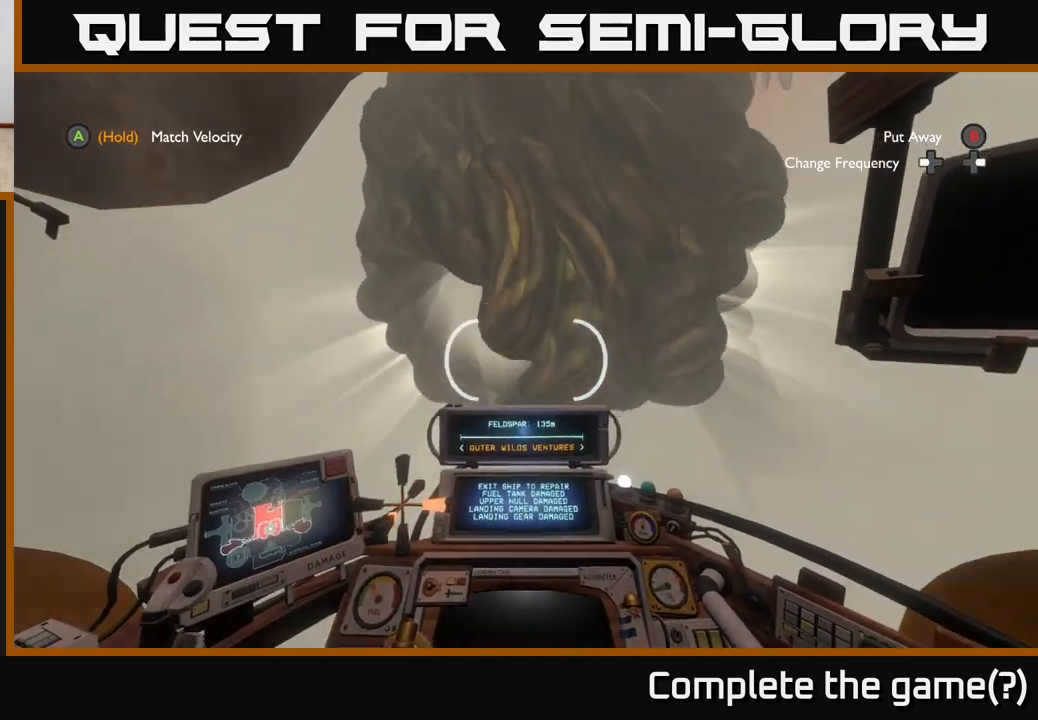
{"buttons": [], "left_stick": "up", "right_stick": "center", "events": [[300, "right_stick", "center"], [333, "R2", "down"], [467, "left_stick", "up"], [500, "R2", "up"]]}
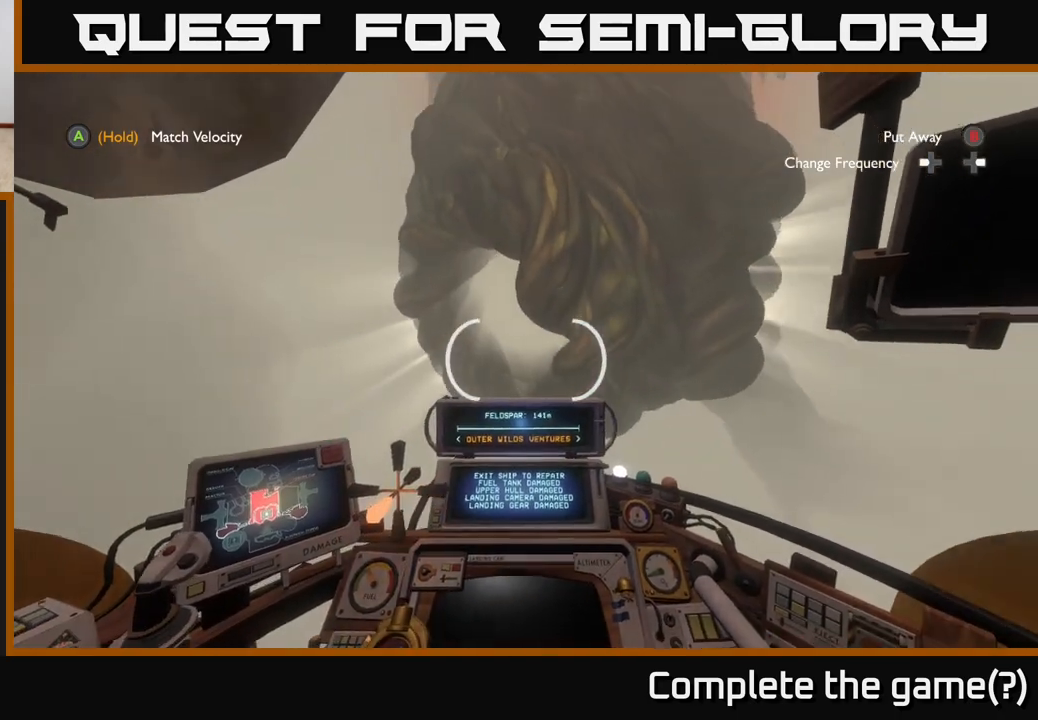
{"buttons": [], "left_stick": "up", "right_stick": "center", "events": [[150, "right_stick", "up-right"], [333, "right_stick", "center"]]}
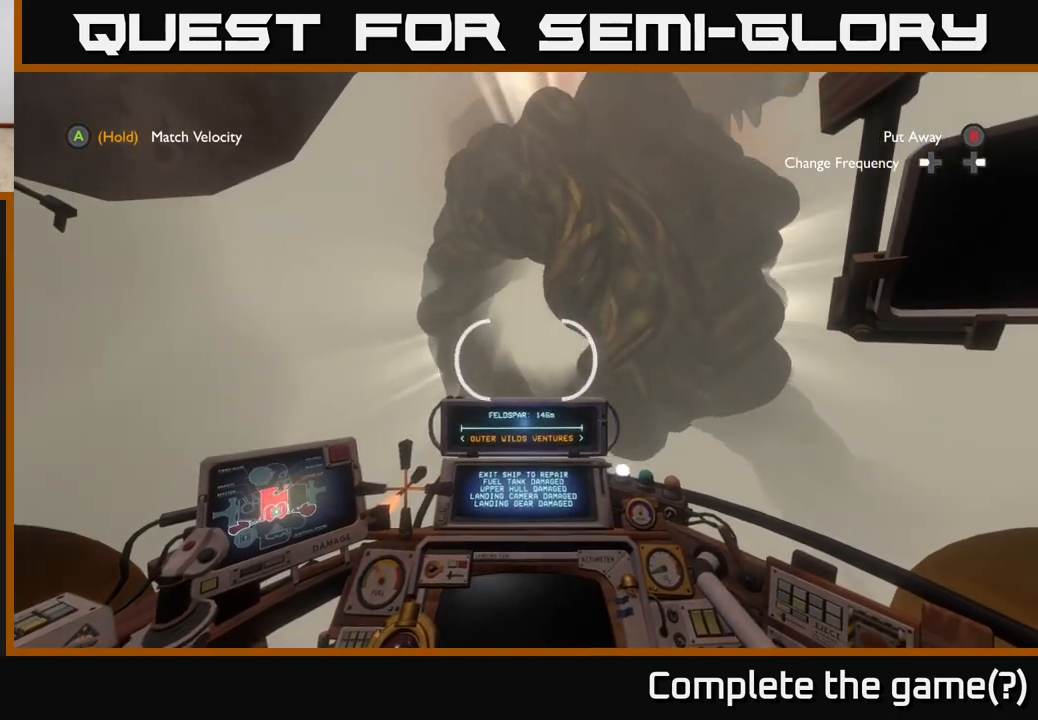
{"buttons": [], "left_stick": "up", "right_stick": "center", "events": [[217, "right_stick", "right"], [417, "right_stick", "center"]]}
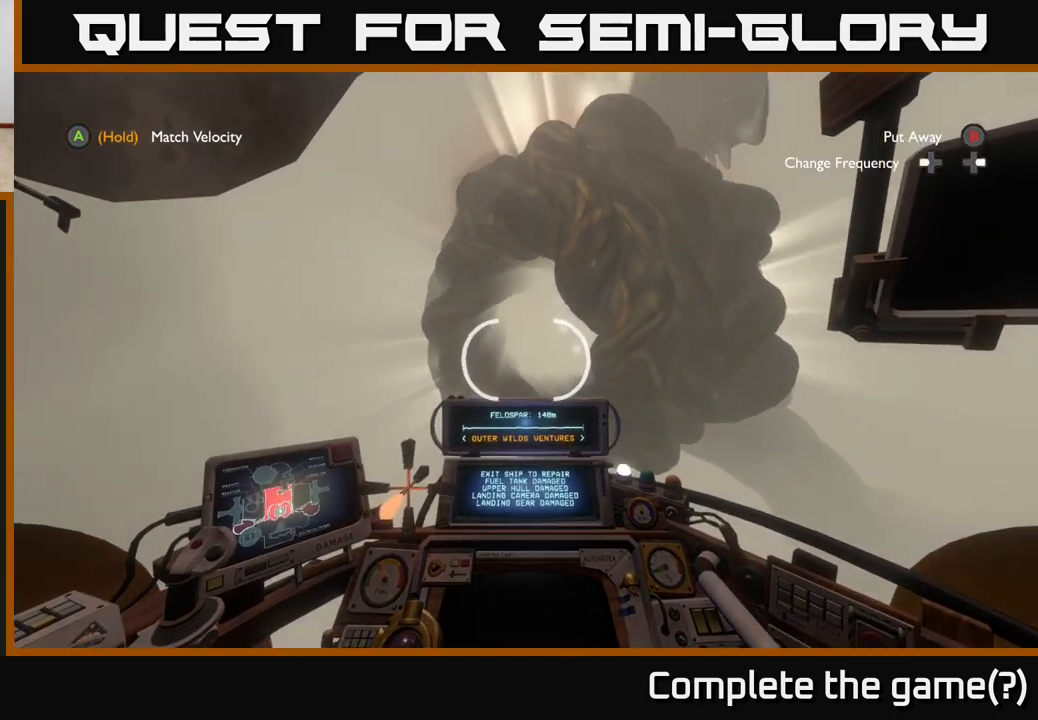
{"buttons": ["R2"], "left_stick": "up-right", "right_stick": "center", "events": [[100, "right_stick", "right"], [117, "left_stick", "up-right"], [233, "right_stick", "center"], [267, "R2", "down"]]}
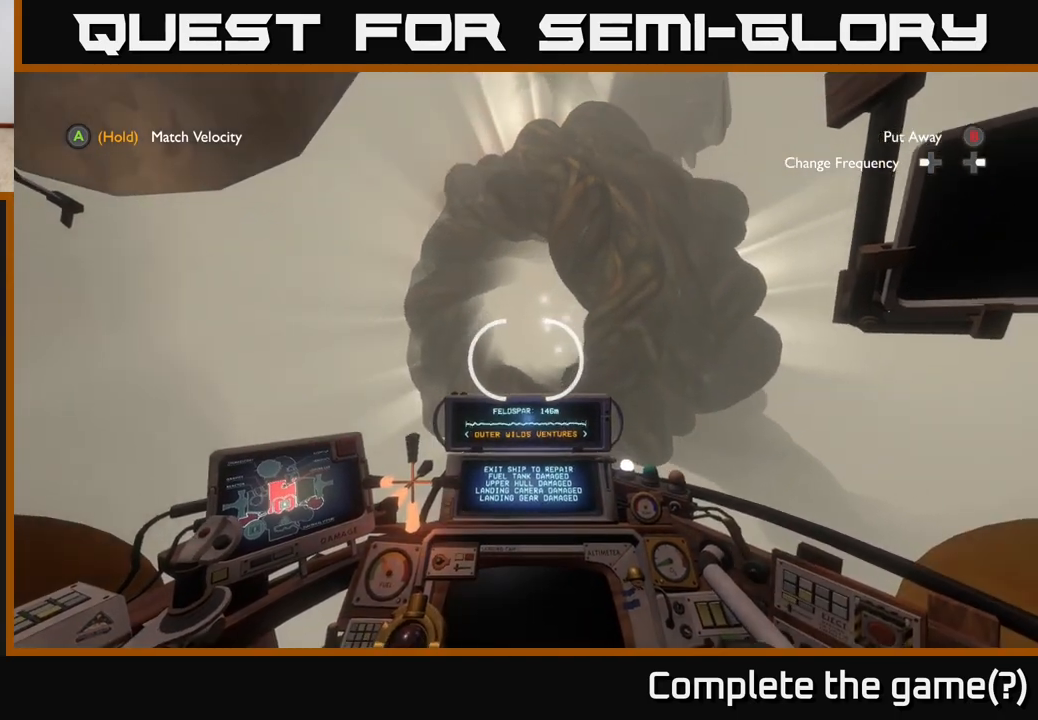
{"buttons": ["R2"], "left_stick": "up", "right_stick": "center", "events": [[233, "right_stick", "up-right"], [283, "left_stick", "up"], [350, "right_stick", "center"]]}
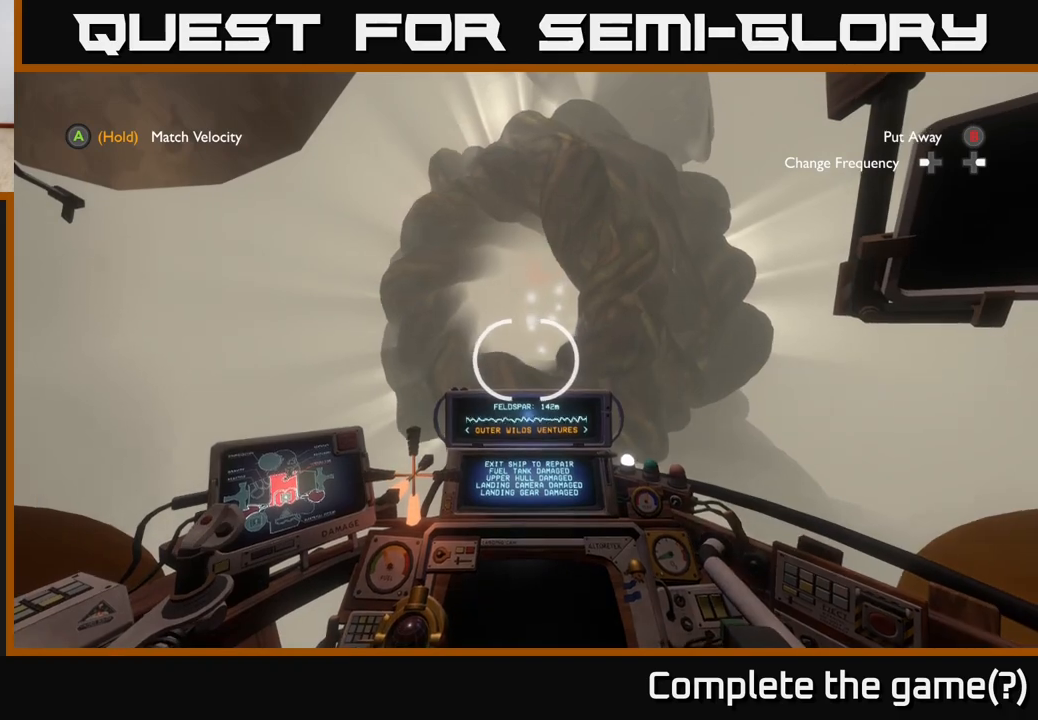
{"buttons": ["R2"], "left_stick": "up-left", "right_stick": "center", "events": [[483, "left_stick", "up-left"]]}
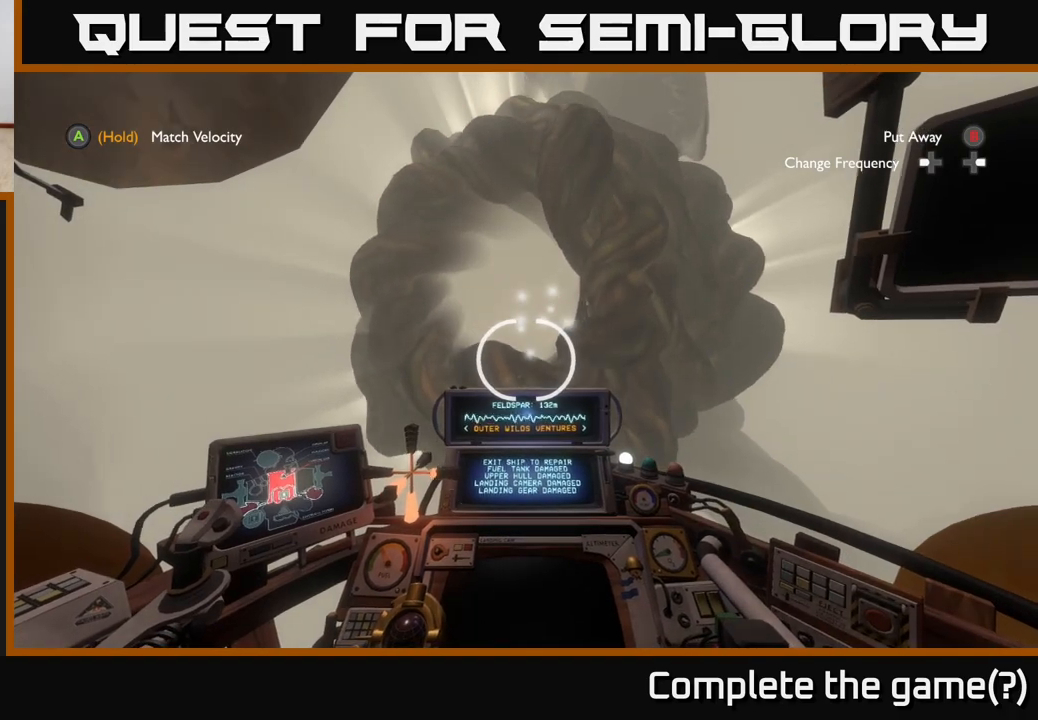
{"buttons": [], "left_stick": "up-right", "right_stick": "center", "events": [[167, "left_stick", "up"], [383, "left_stick", "up-right"], [483, "R2", "up"]]}
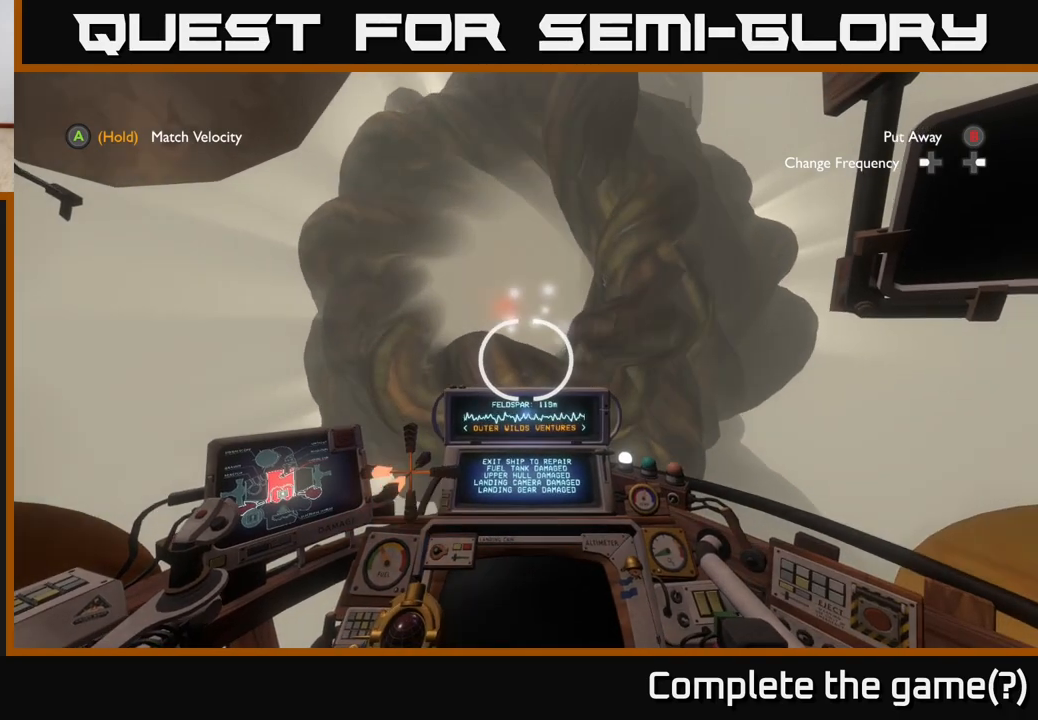
{"buttons": ["R2"], "left_stick": "center", "right_stick": "center", "events": [[100, "R2", "down"], [167, "left_stick", "up"], [500, "left_stick", "center"]]}
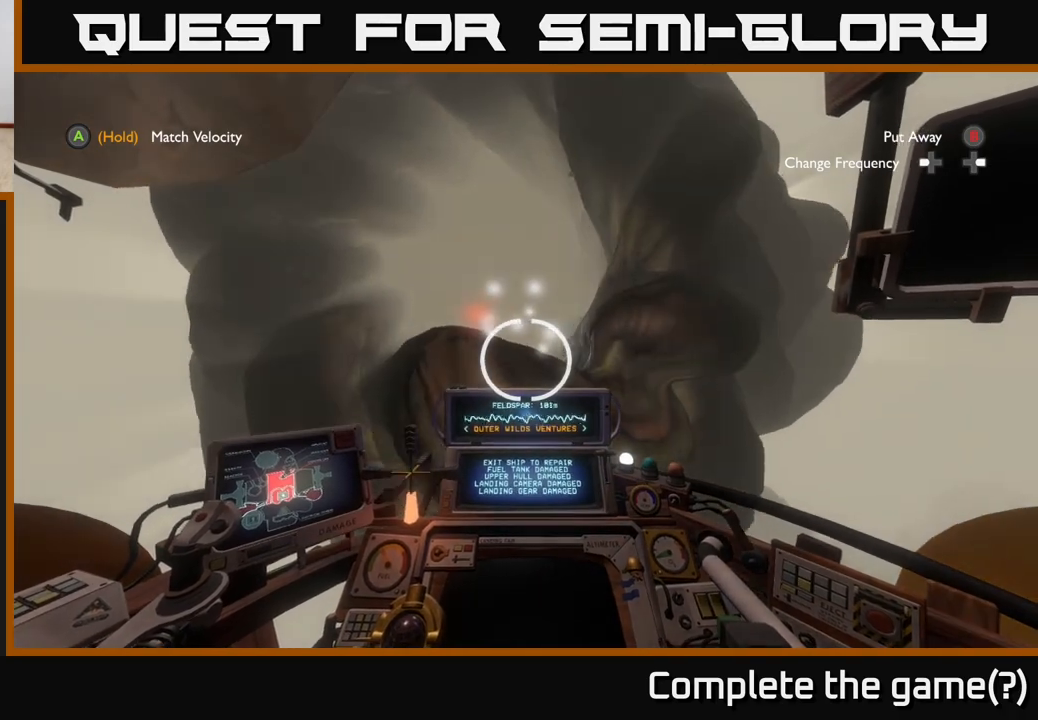
{"buttons": [], "left_stick": "right", "right_stick": "center", "events": [[83, "R2", "up"], [400, "left_stick", "up-right"], [450, "left_stick", "right"]]}
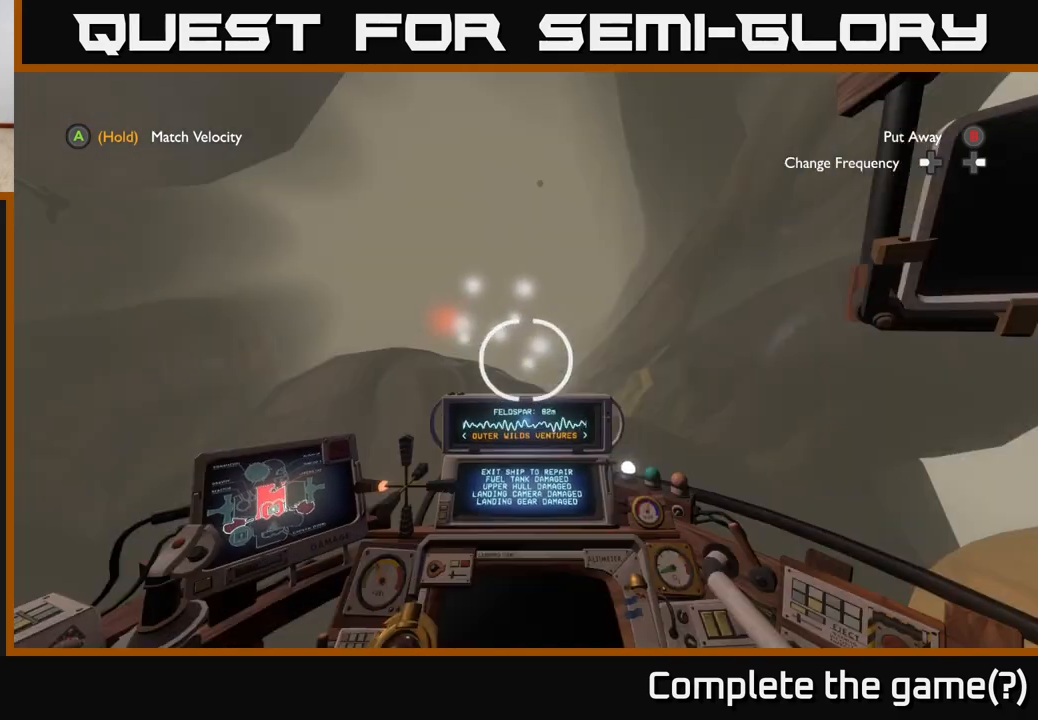
{"buttons": [], "left_stick": "left", "right_stick": "left", "events": [[167, "left_stick", "center"], [283, "left_stick", "left"], [350, "L2", "down"], [417, "right_stick", "left"], [500, "L2", "up"]]}
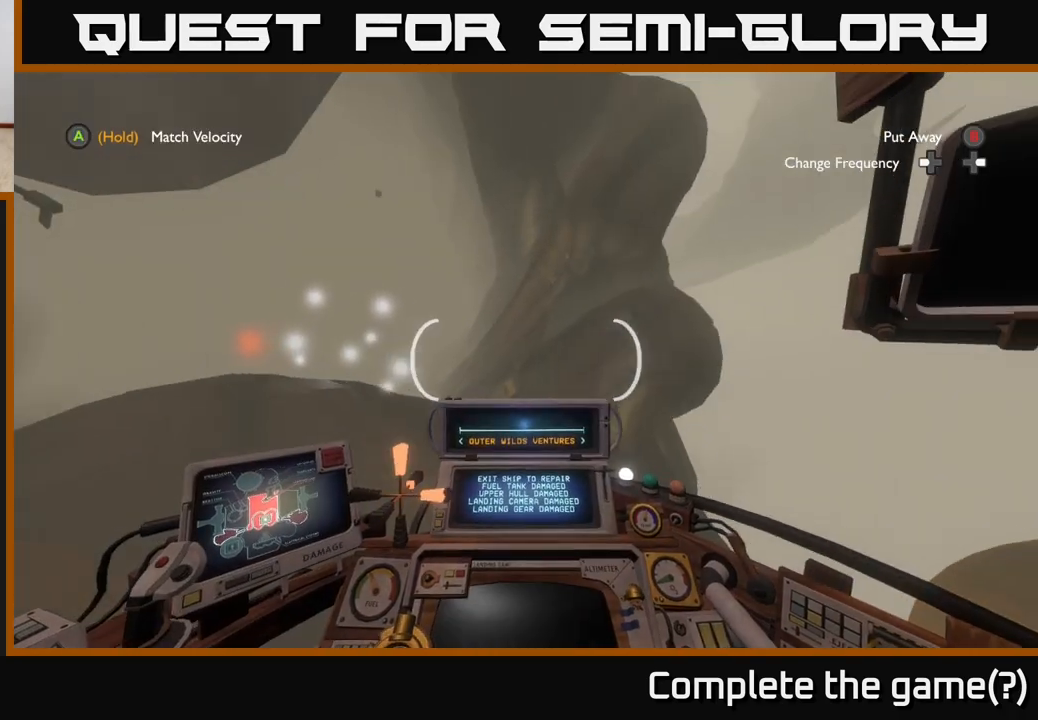
{"buttons": ["R2"], "left_stick": "up-right", "right_stick": "down-left", "events": [[167, "R2", "down"], [450, "left_stick", "up-right"], [500, "right_stick", "down-left"]]}
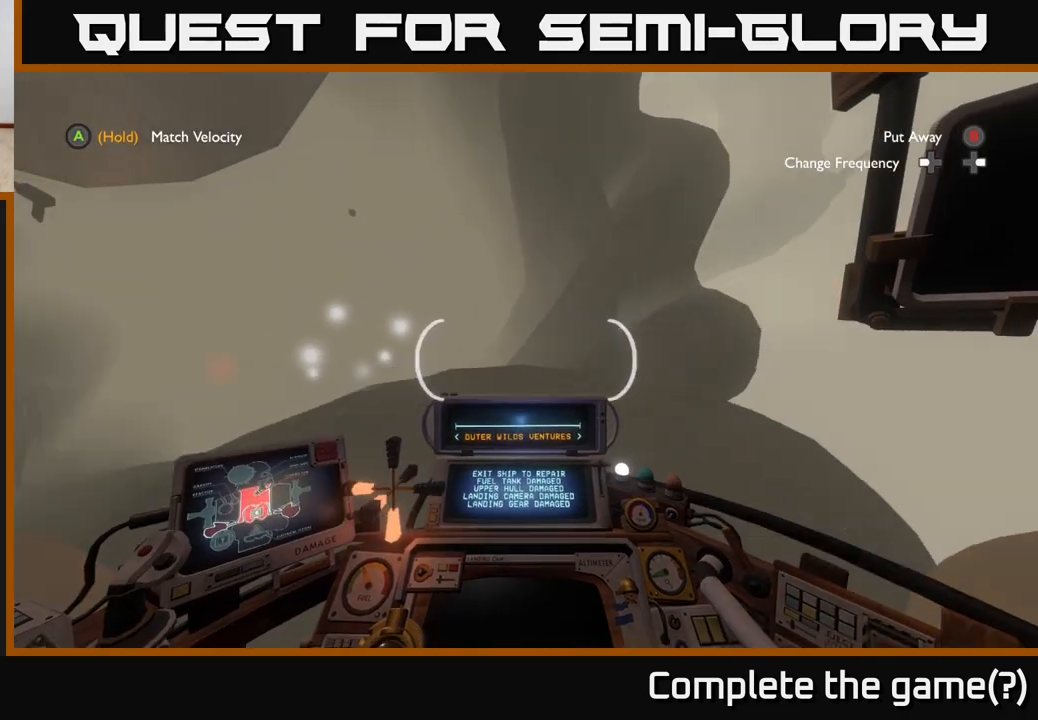
{"buttons": ["R2"], "left_stick": "up-right", "right_stick": "down-right", "events": [[150, "right_stick", "center"], [467, "right_stick", "down-right"]]}
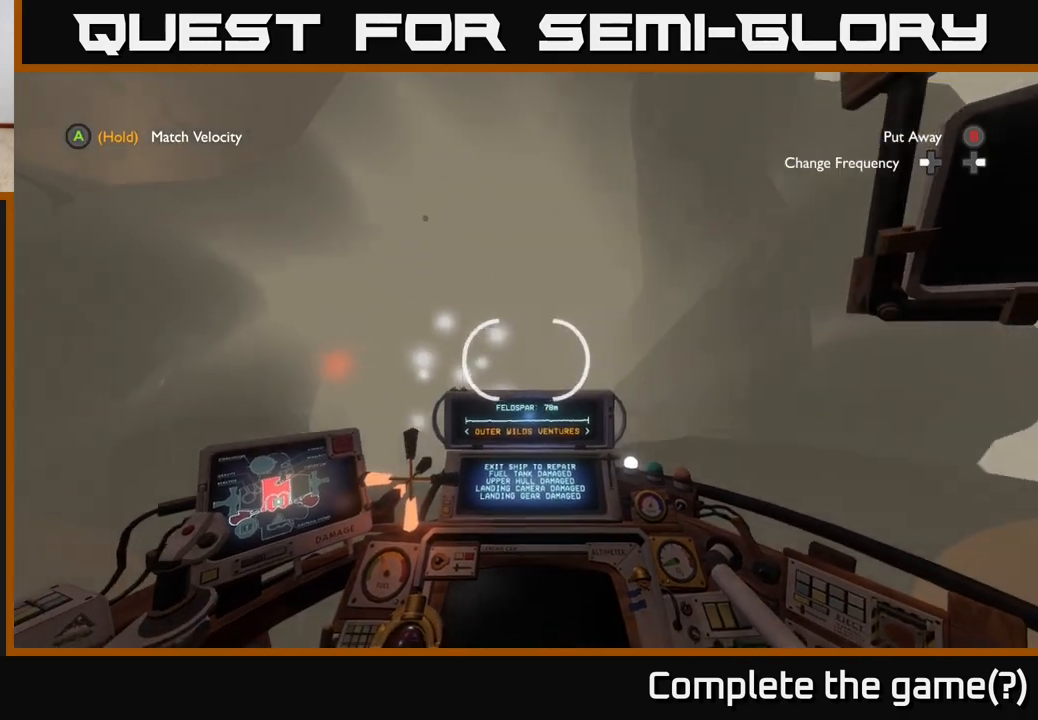
{"buttons": ["L2"], "left_stick": "up-right", "right_stick": "center", "events": [[183, "right_stick", "center"], [317, "L2", "down"], [350, "R2", "up"]]}
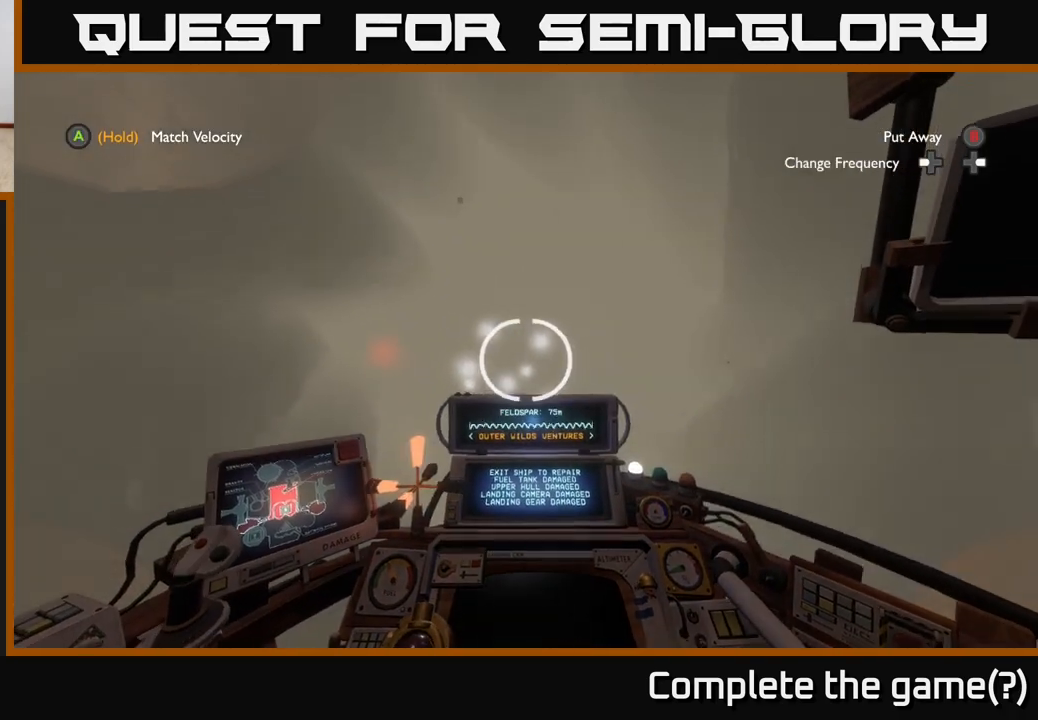
{"buttons": [], "left_stick": "up-right", "right_stick": "center", "events": [[50, "R2", "down"], [67, "right_stick", "down"], [133, "L2", "up"], [250, "right_stick", "center"], [317, "R2", "up"]]}
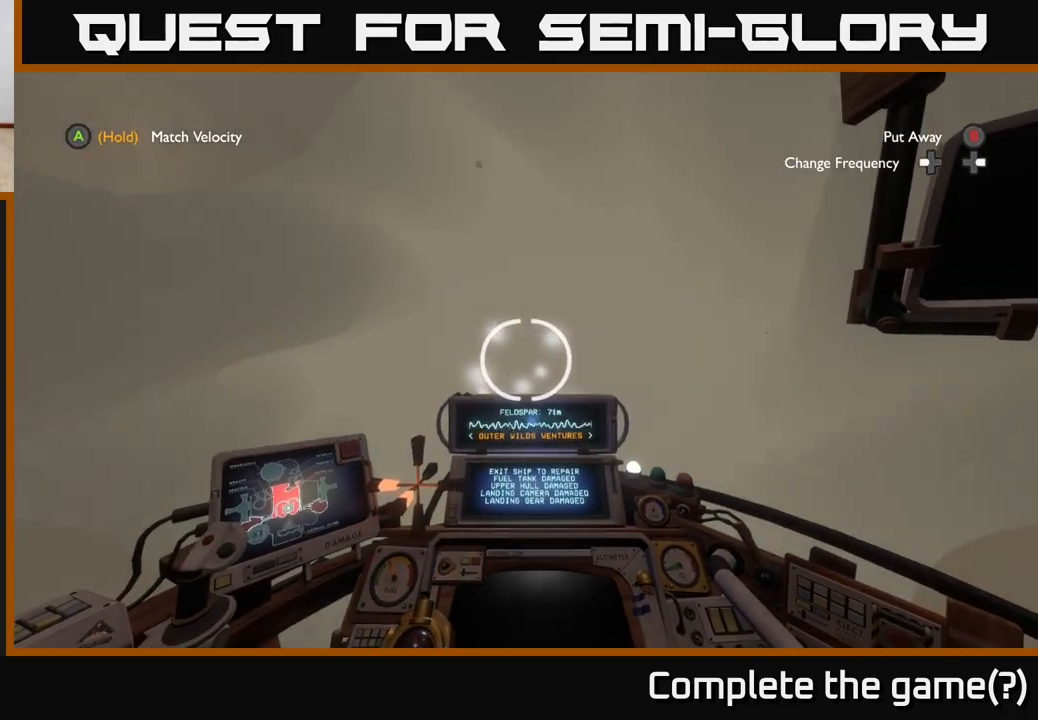
{"buttons": ["L2"], "left_stick": "up", "right_stick": "center", "events": [[33, "left_stick", "up"], [117, "right_stick", "down-right"], [200, "L2", "down"], [267, "right_stick", "center"]]}